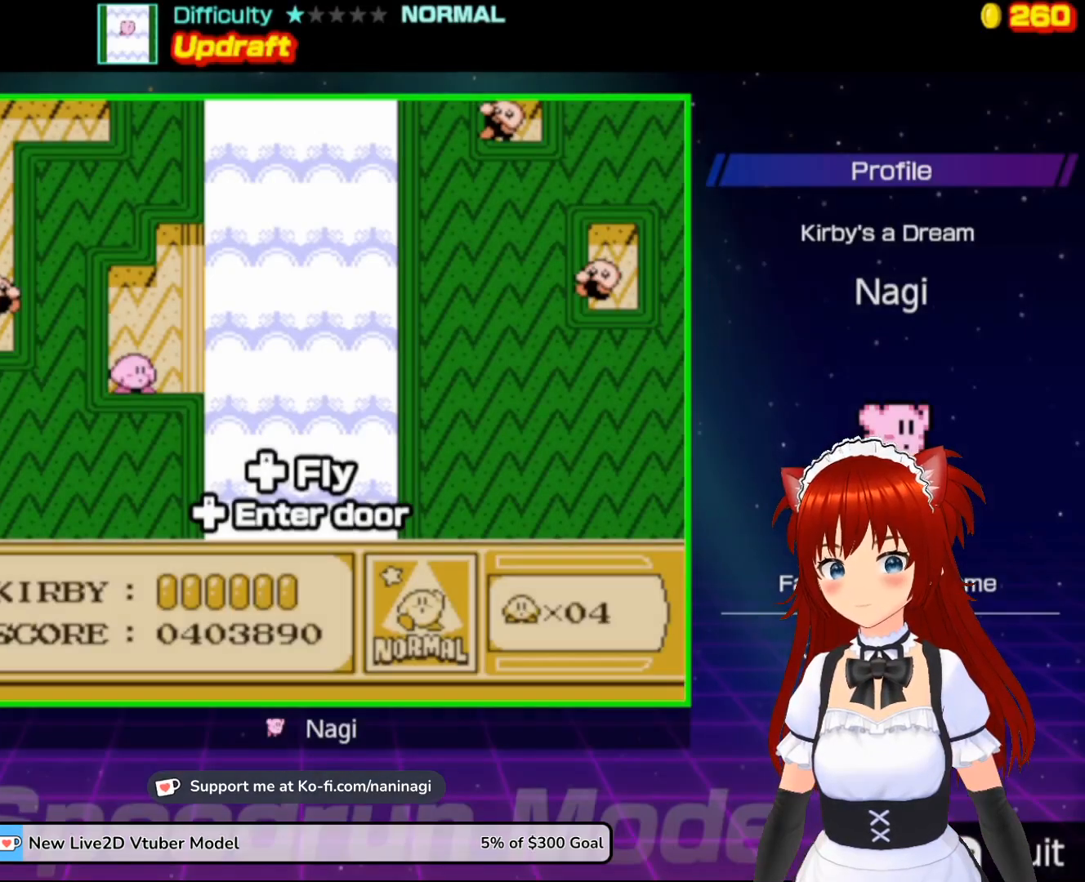
Gameplay with a controller (Nintendo layout); each line is a JSON object with the inputs held at the frame after it. "events" lists button and stick changes between this image and that frame as [ms after this image, input, new state], when the widget could be followed in between. Not read: L3 R3.
{"buttons": [], "events": []}
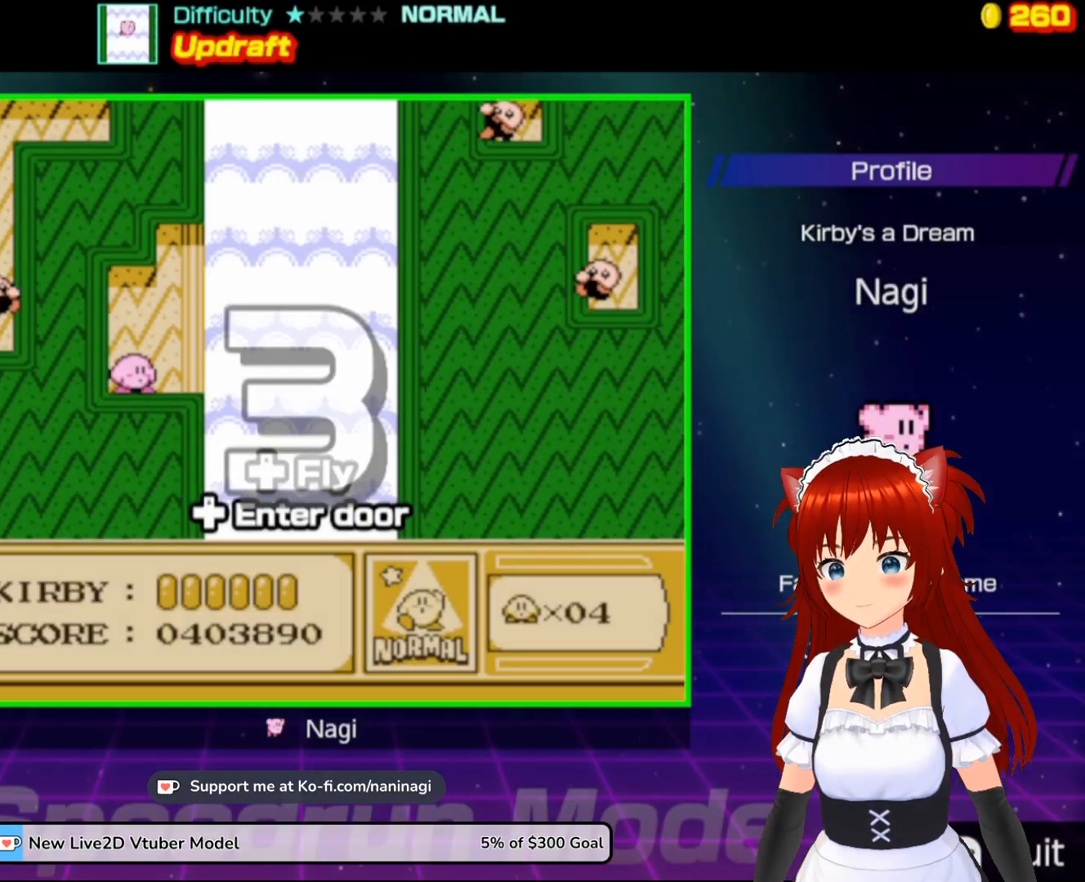
{"buttons": [], "events": []}
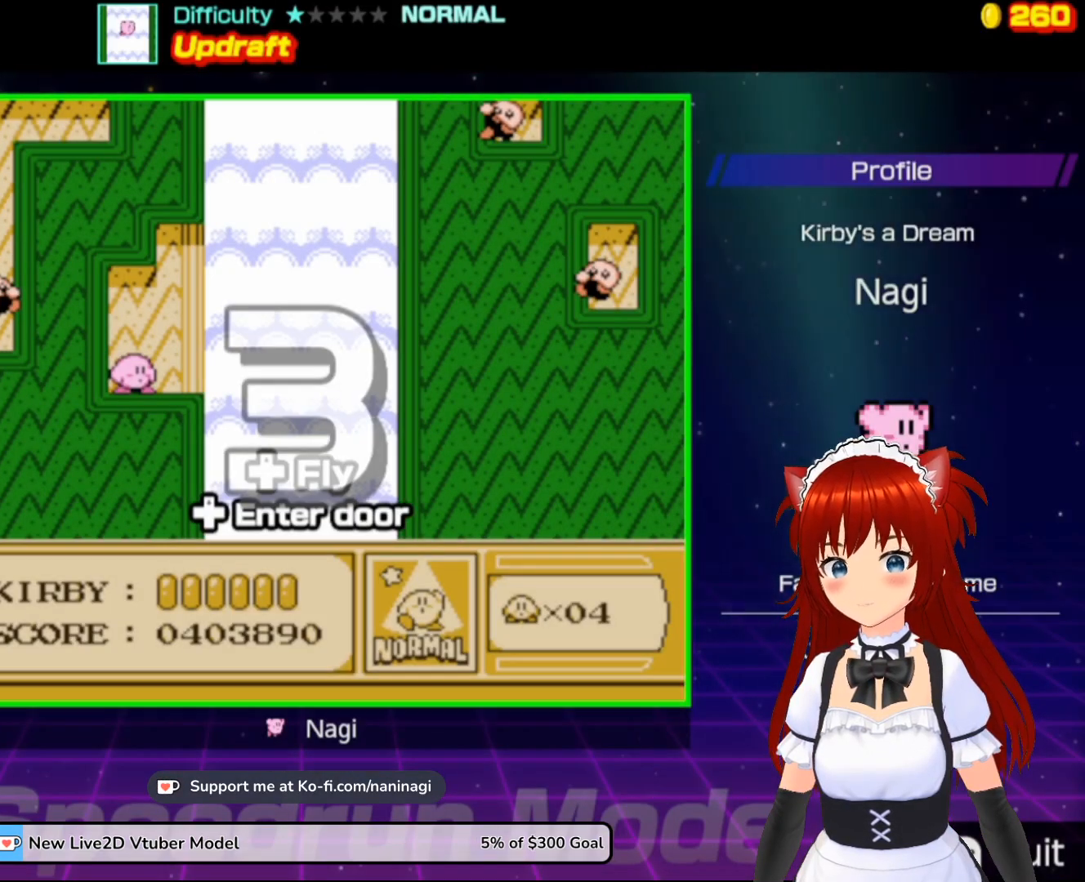
{"buttons": [], "events": []}
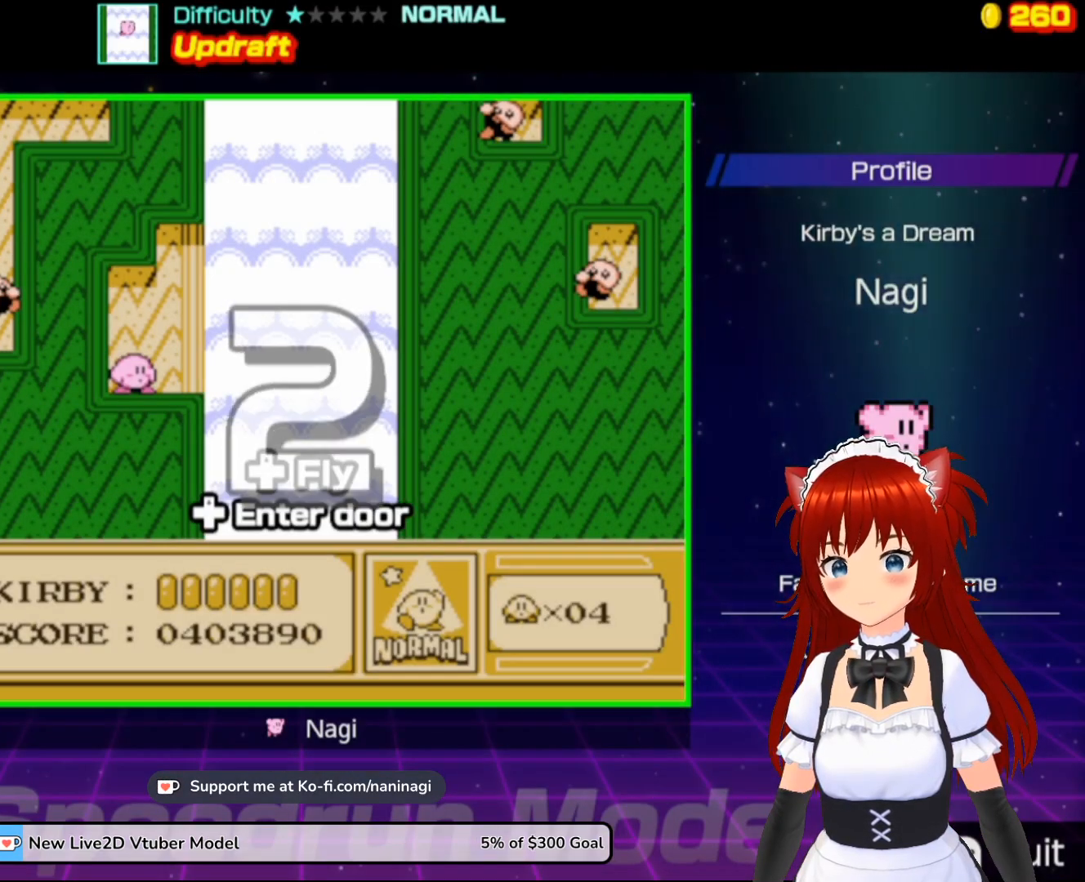
{"buttons": [], "events": []}
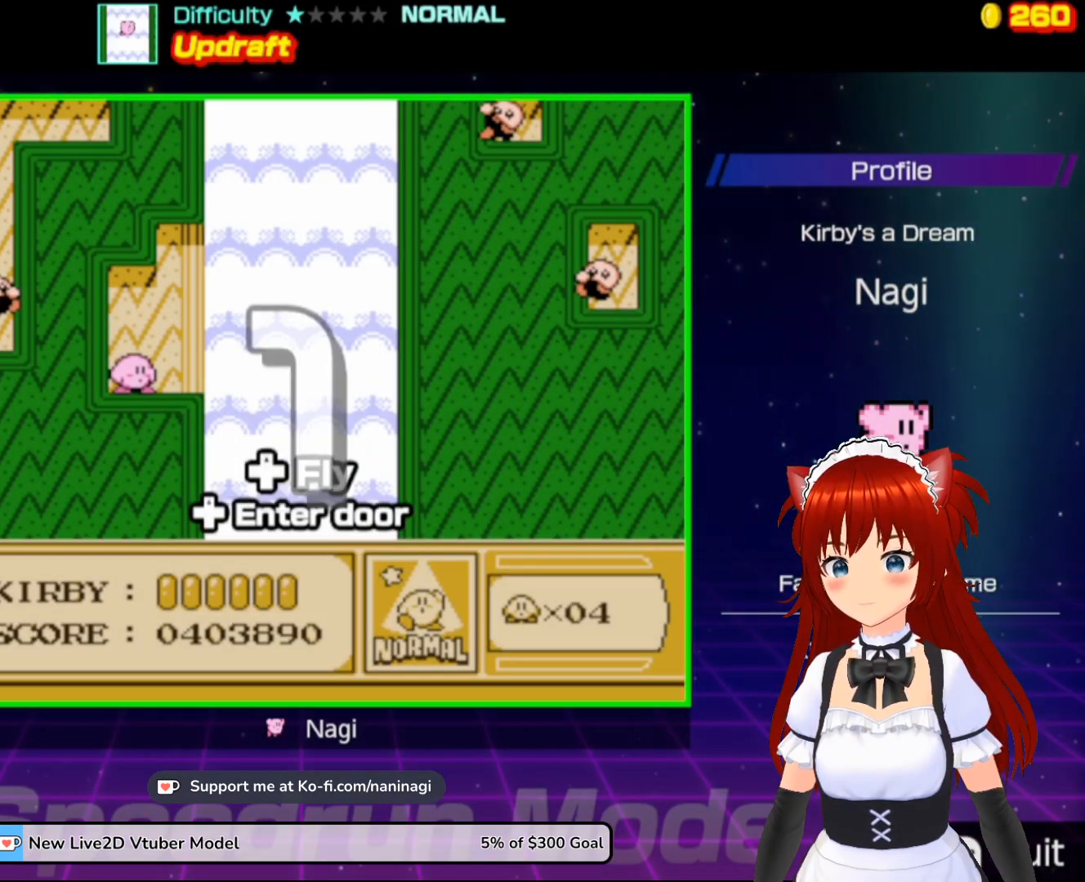
{"buttons": ["DPAD_RIGHT"], "events": [[500, "DPAD_RIGHT", "down"]]}
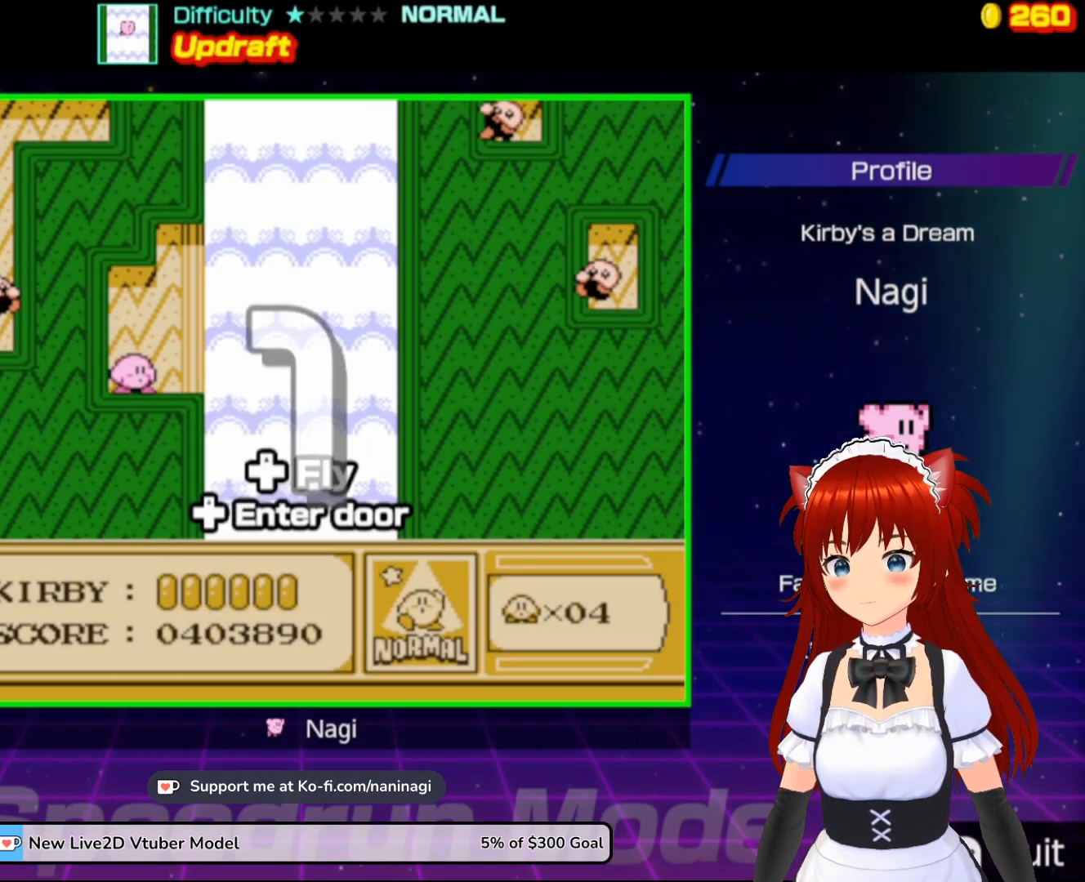
{"buttons": ["DPAD_RIGHT"], "events": [[100, "DPAD_RIGHT", "up"], [233, "DPAD_RIGHT", "down"], [333, "DPAD_RIGHT", "up"], [400, "DPAD_RIGHT", "down"]]}
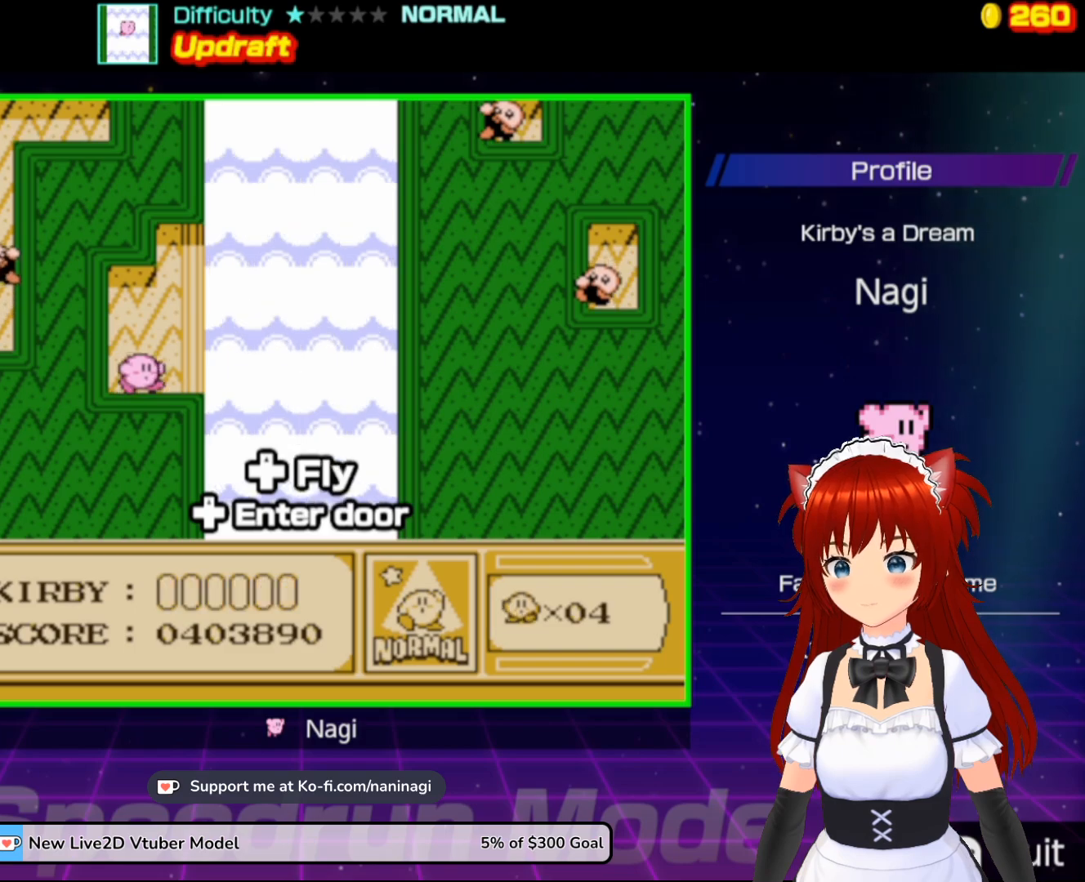
{"buttons": ["DPAD_UP"], "events": [[33, "DPAD_RIGHT", "up"], [67, "DPAD_RIGHT", "down"], [133, "A", "down"], [300, "A", "up"], [333, "DPAD_UP", "down"], [467, "DPAD_RIGHT", "up"]]}
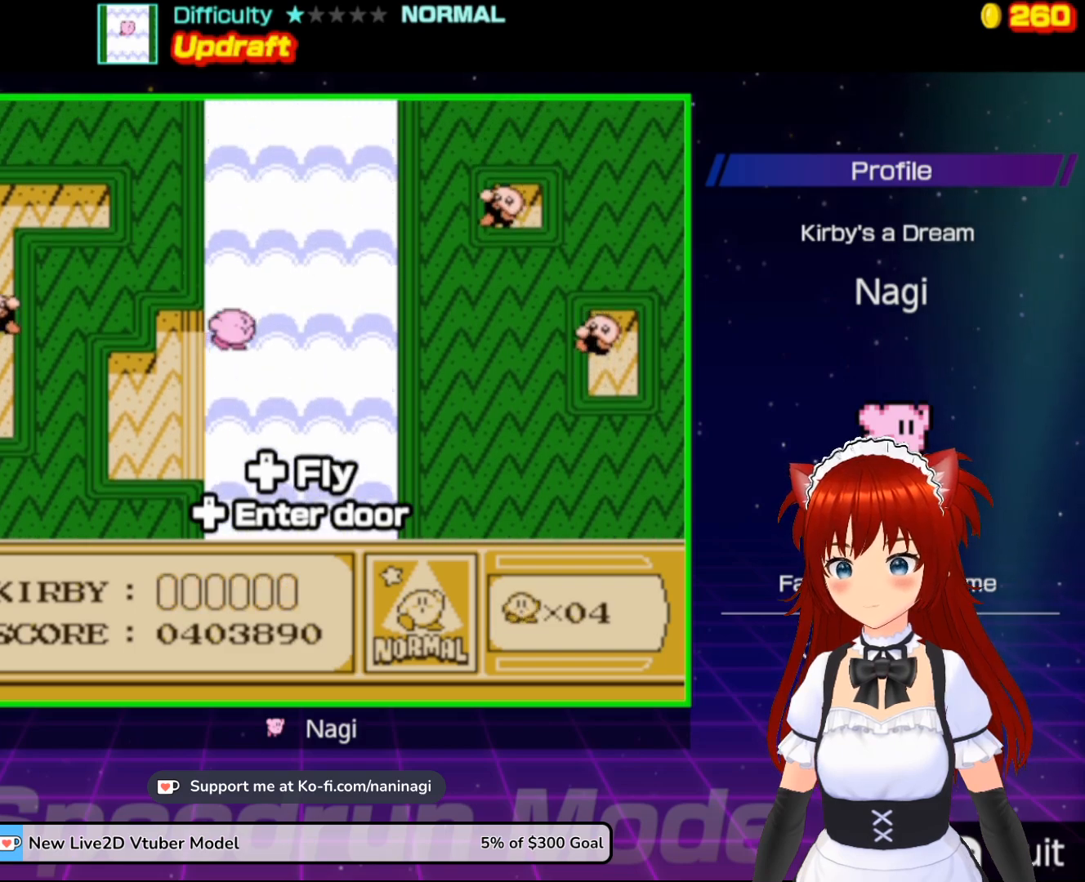
{"buttons": ["DPAD_UP"], "events": []}
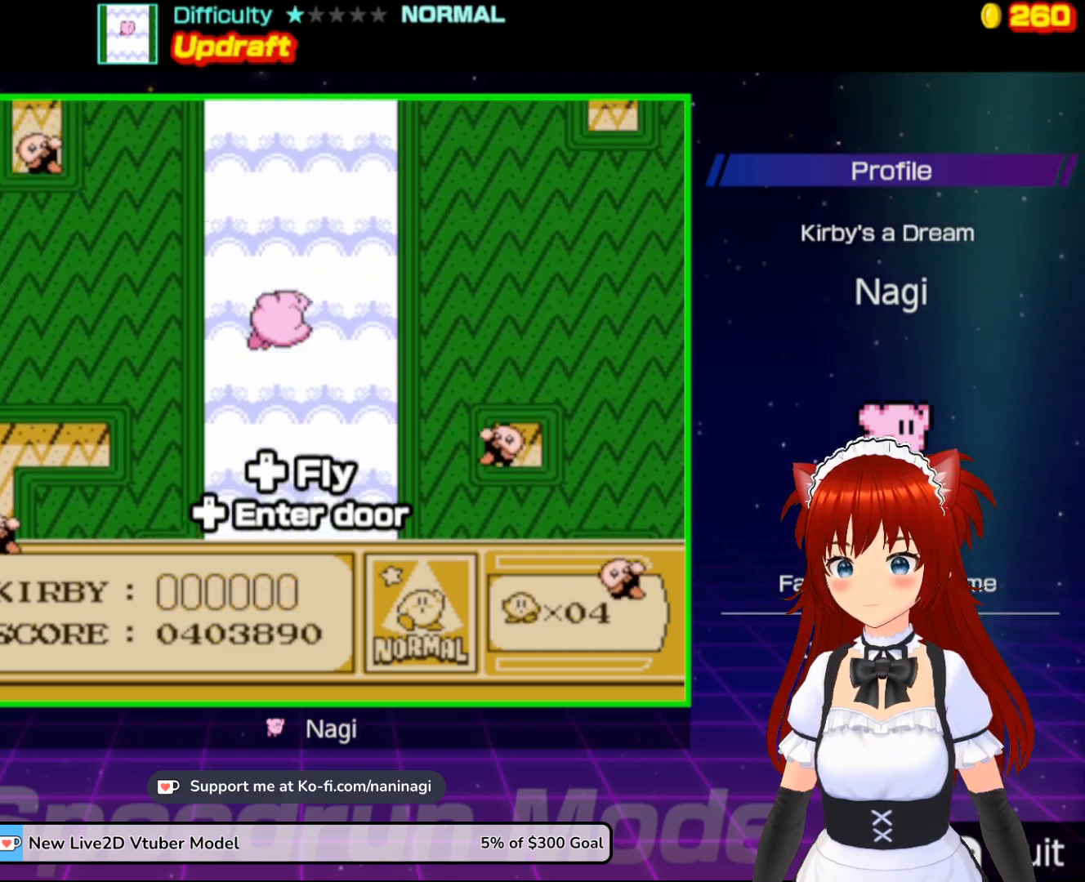
{"buttons": ["DPAD_UP"], "events": []}
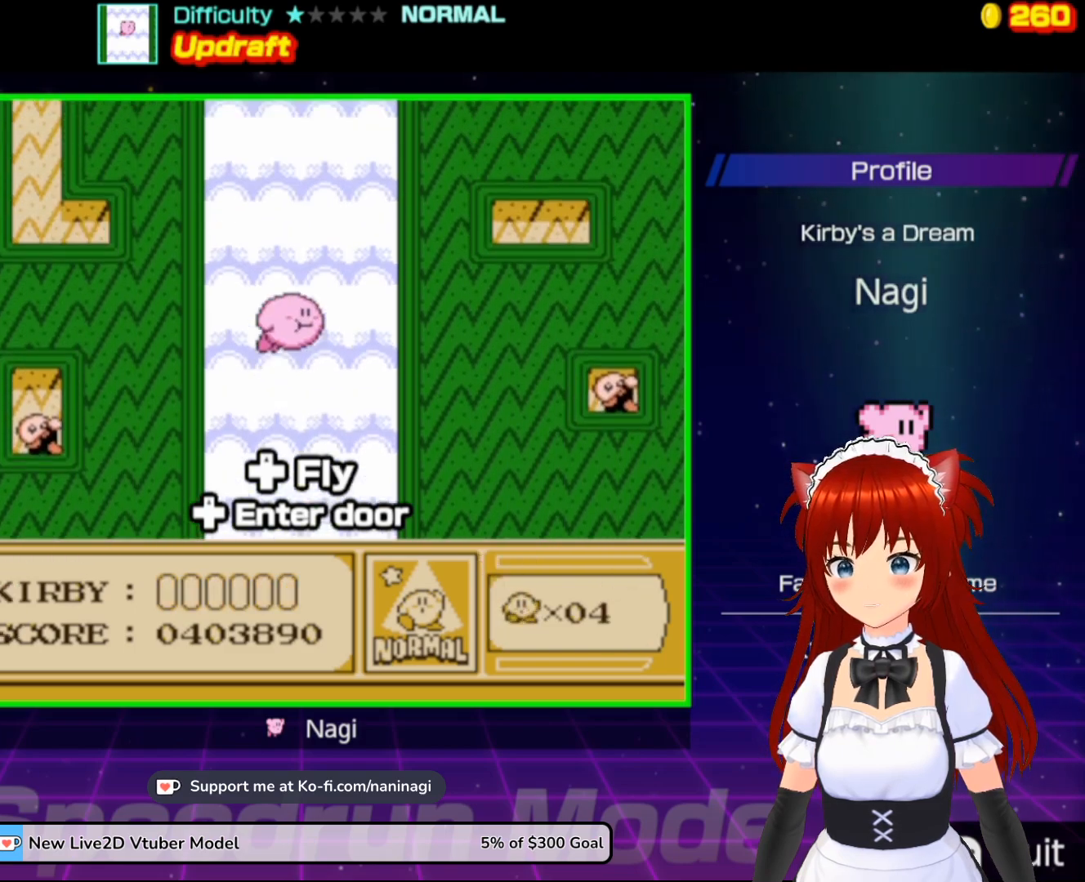
{"buttons": ["DPAD_UP"], "events": [[267, "DPAD_RIGHT", "down"], [433, "DPAD_RIGHT", "up"]]}
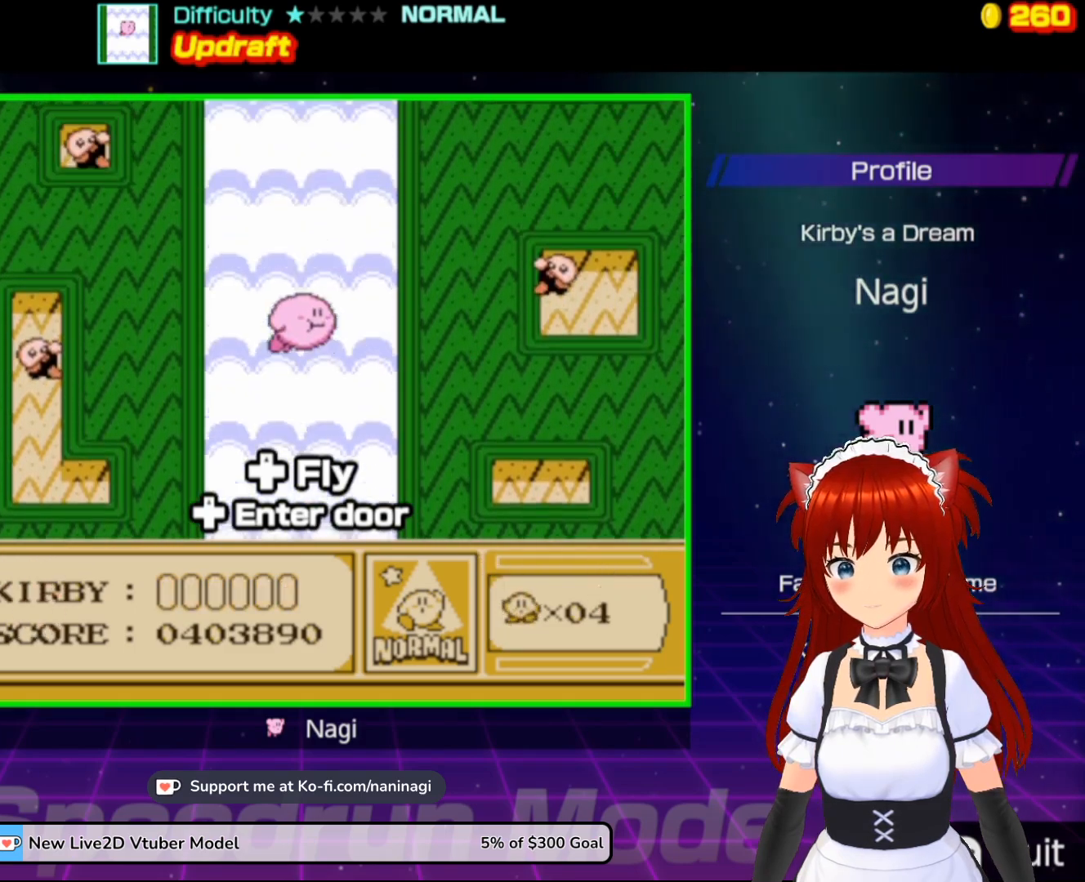
{"buttons": ["DPAD_UP", "DPAD_RIGHT"], "events": [[100, "DPAD_RIGHT", "down"]]}
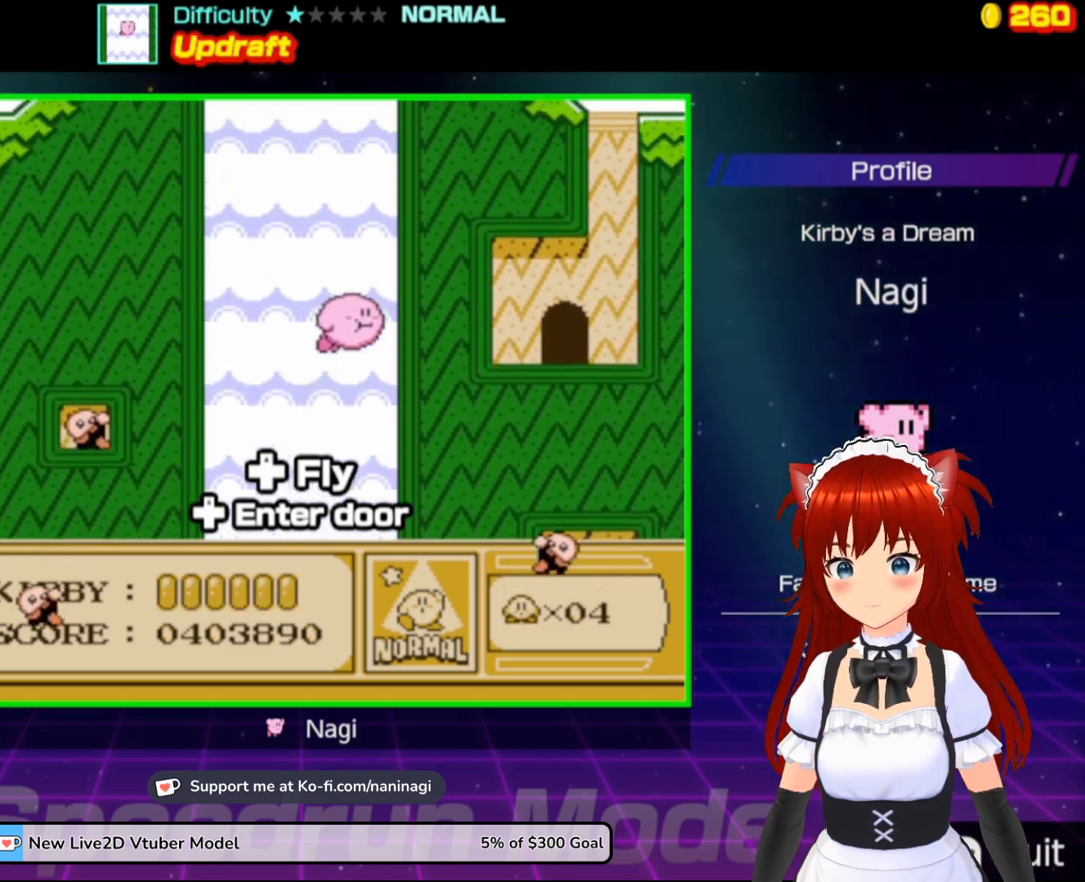
{"buttons": ["DPAD_UP", "DPAD_RIGHT"], "events": []}
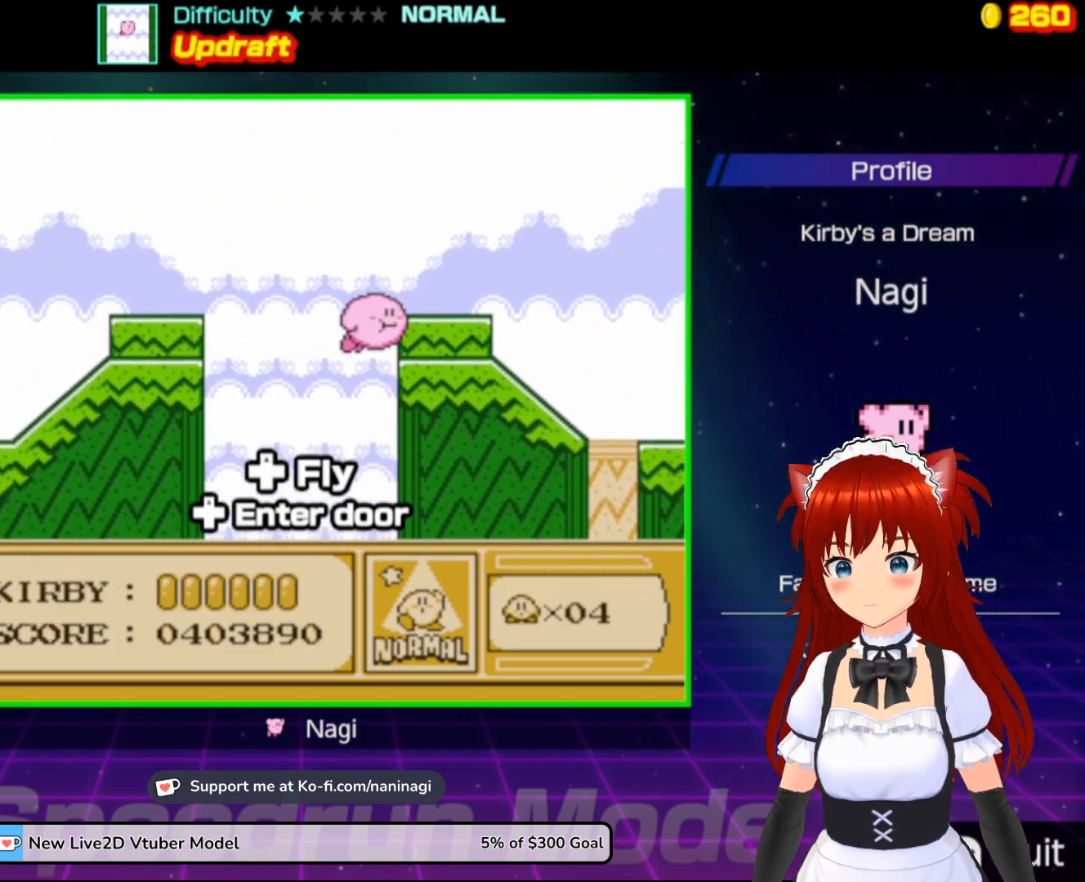
{"buttons": ["DPAD_RIGHT"], "events": [[233, "B", "down"], [233, "DPAD_UP", "up"], [367, "B", "up"]]}
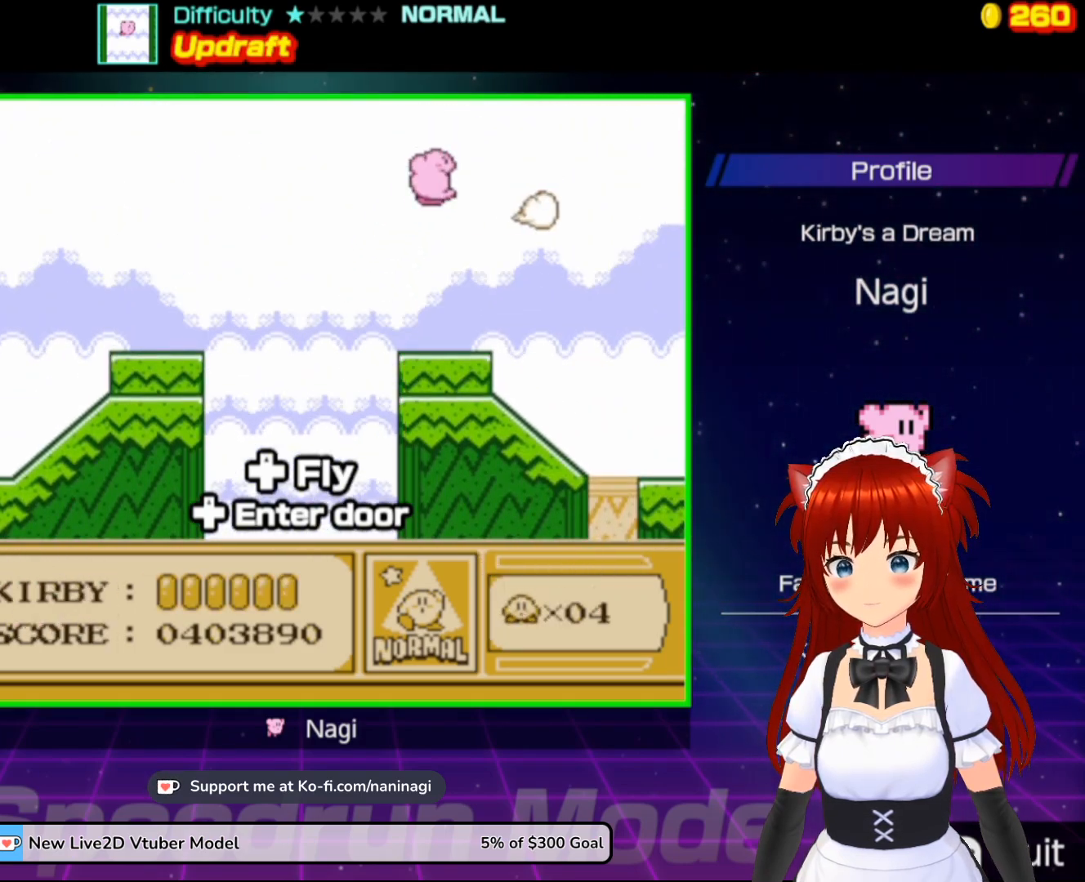
{"buttons": ["DPAD_RIGHT"], "events": []}
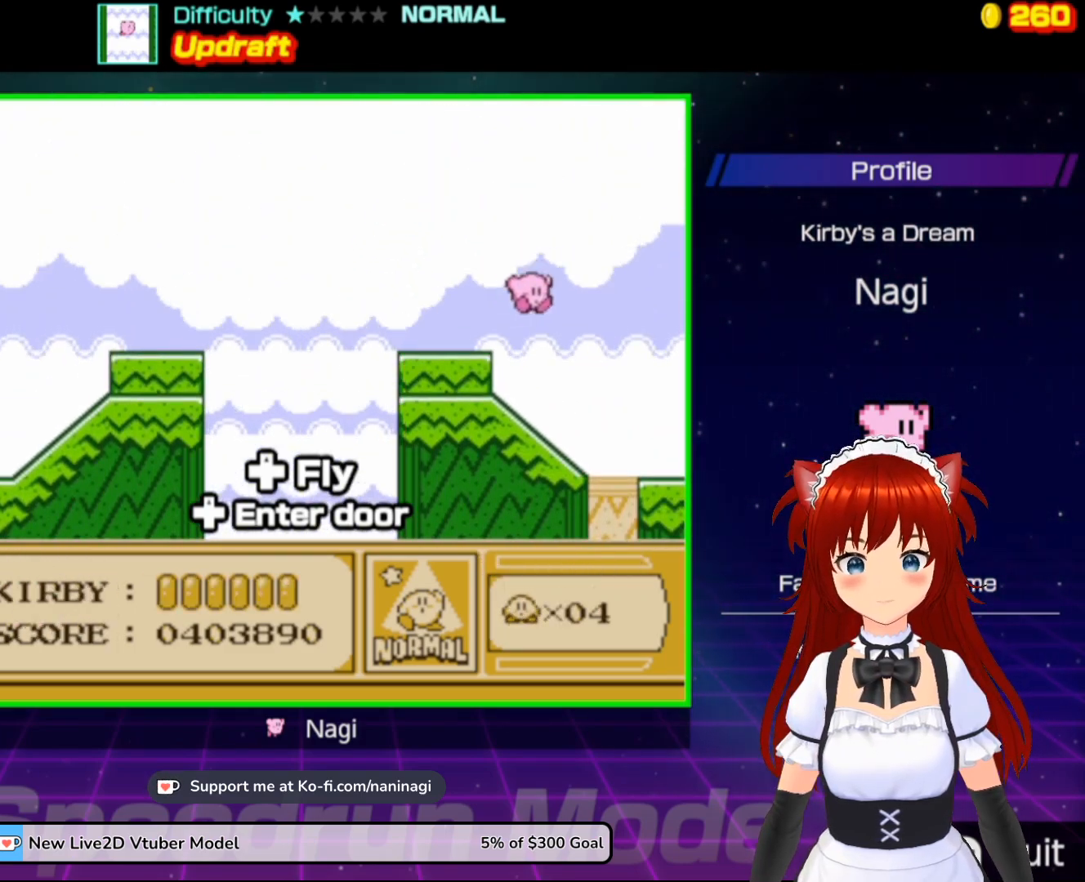
{"buttons": ["DPAD_LEFT"], "events": [[300, "DPAD_DOWN", "down"], [300, "DPAD_RIGHT", "up"], [333, "DPAD_DOWN", "up"], [333, "DPAD_LEFT", "down"]]}
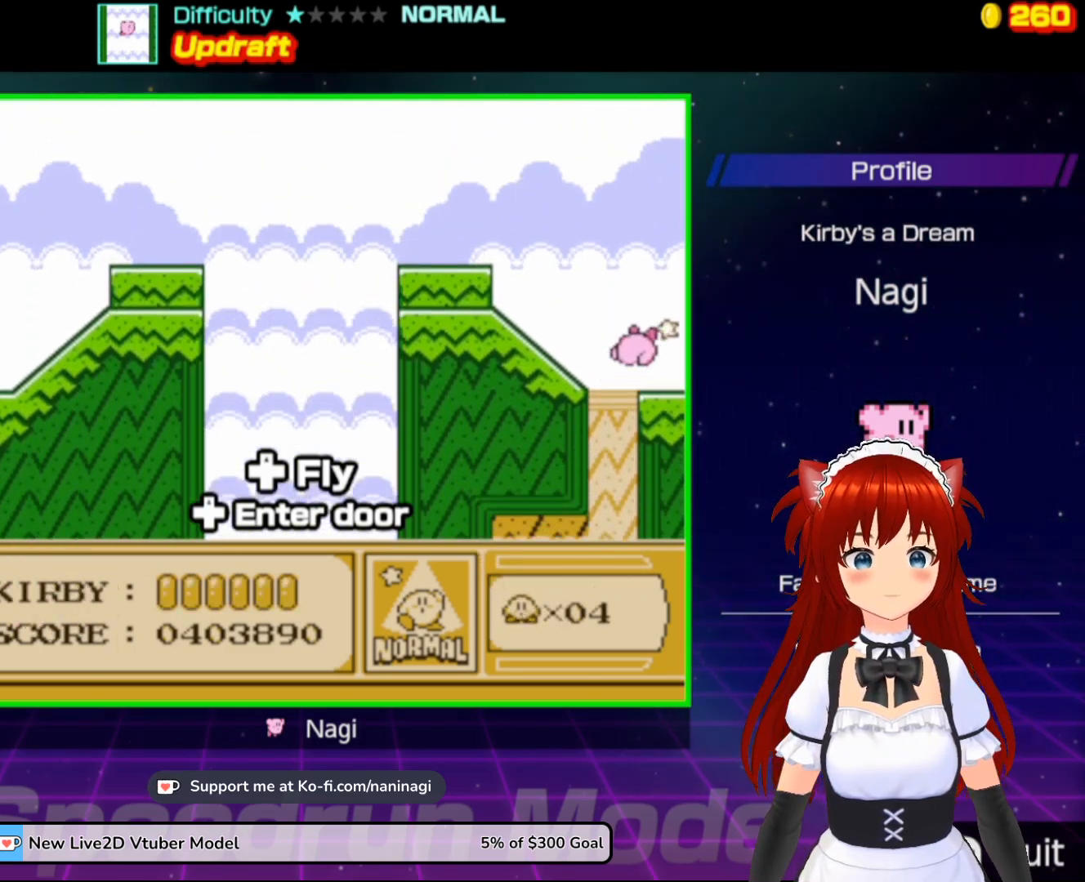
{"buttons": ["DPAD_LEFT"], "events": []}
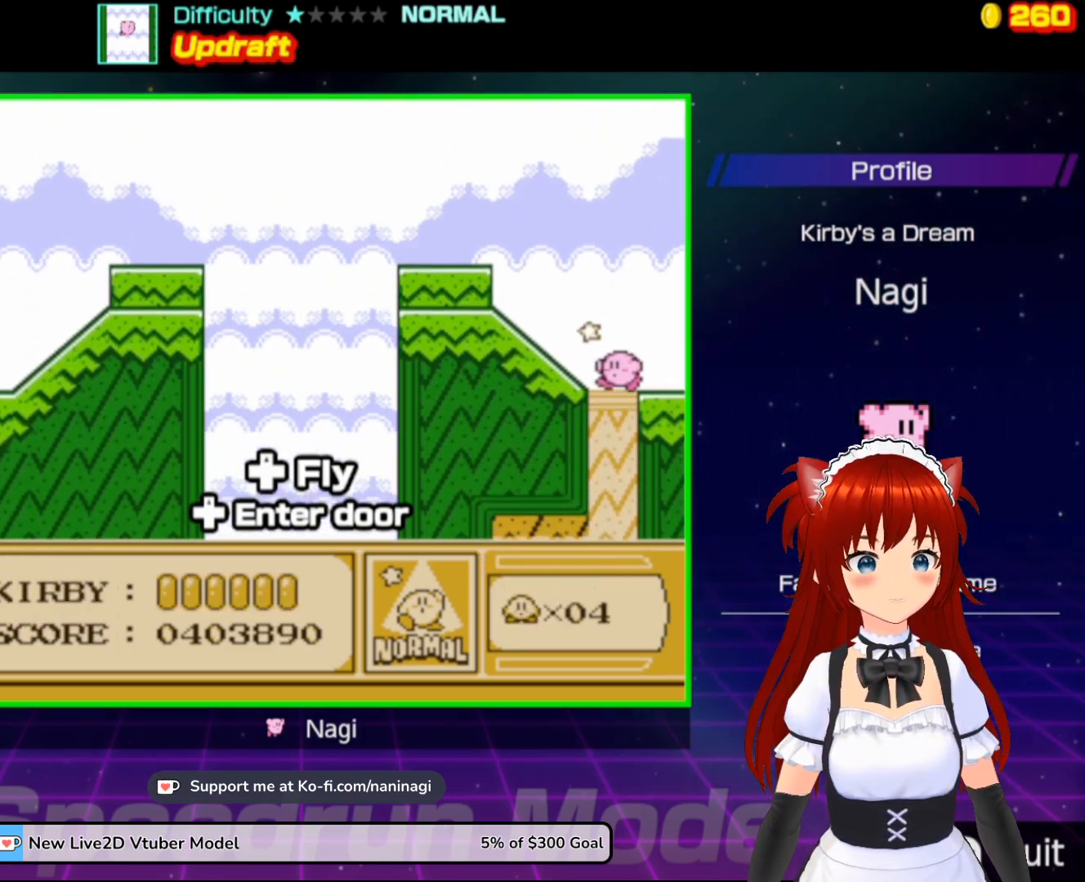
{"buttons": ["DPAD_LEFT"], "events": []}
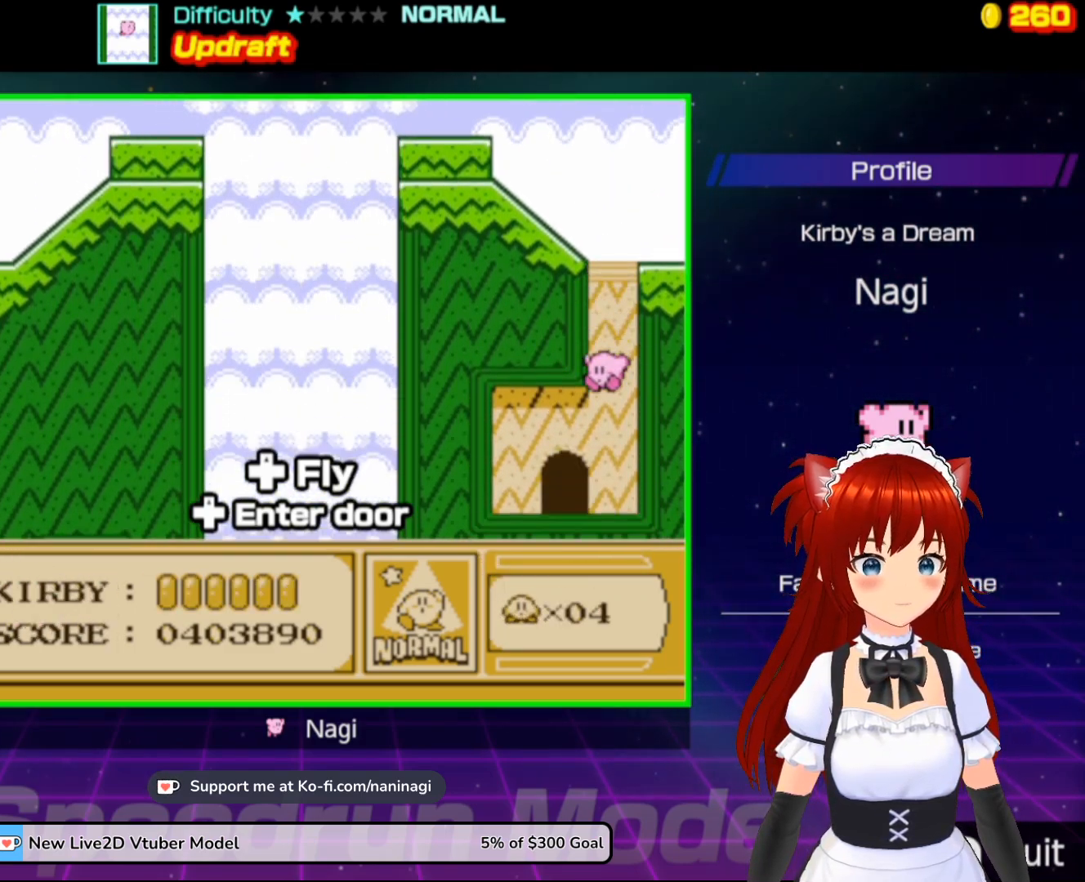
{"buttons": ["DPAD_UP"], "events": [[333, "DPAD_UP", "down"], [383, "DPAD_LEFT", "up"]]}
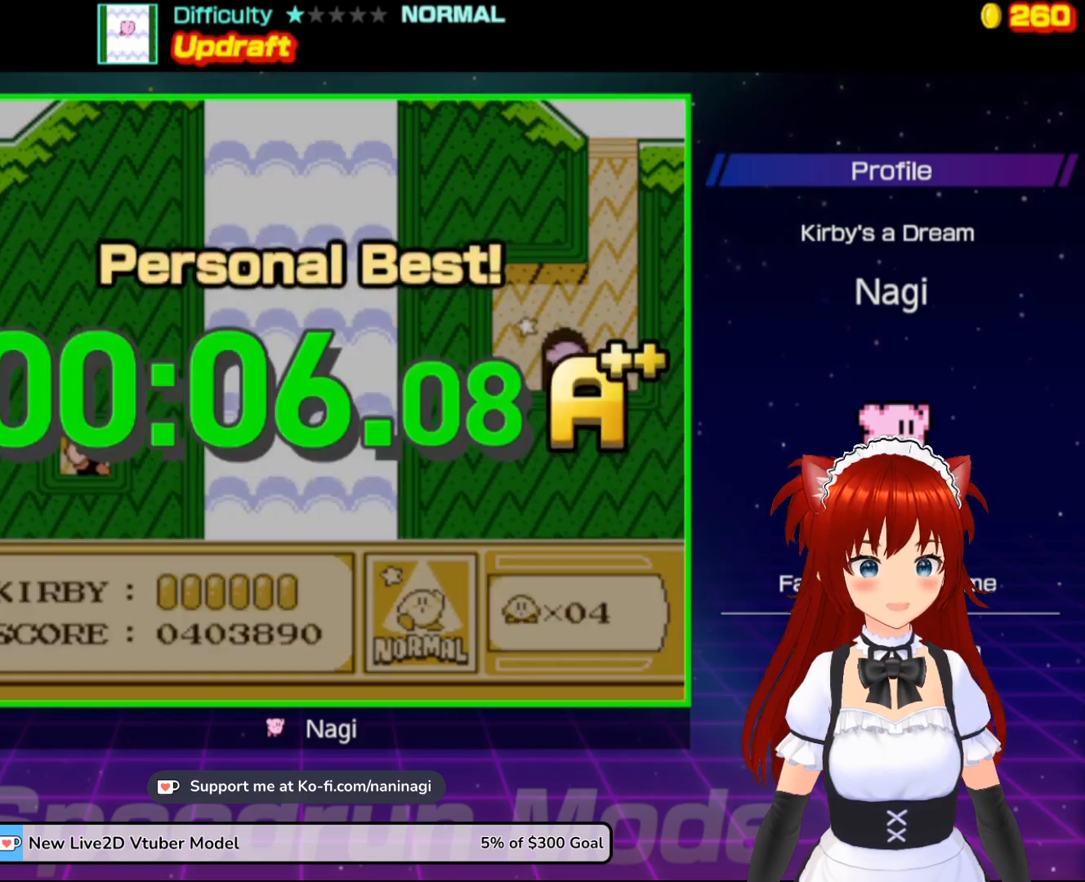
{"buttons": [], "events": [[33, "DPAD_UP", "up"]]}
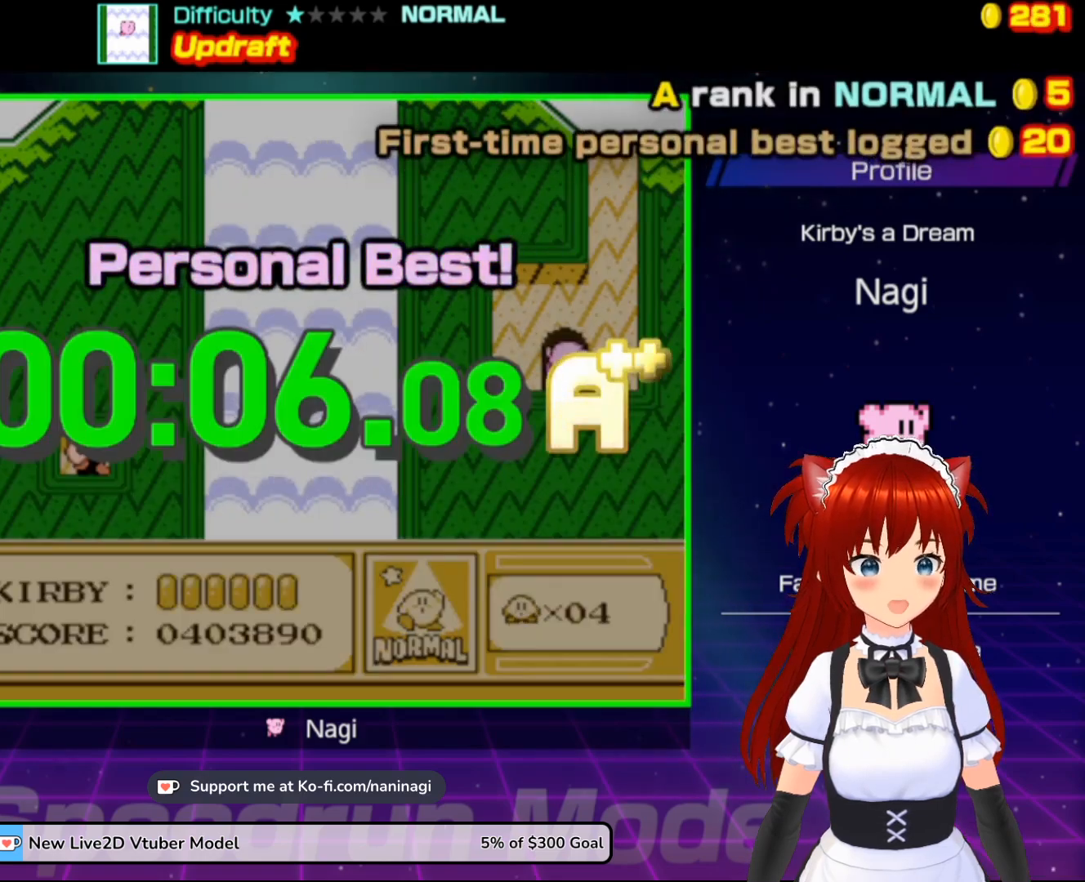
{"buttons": [], "events": []}